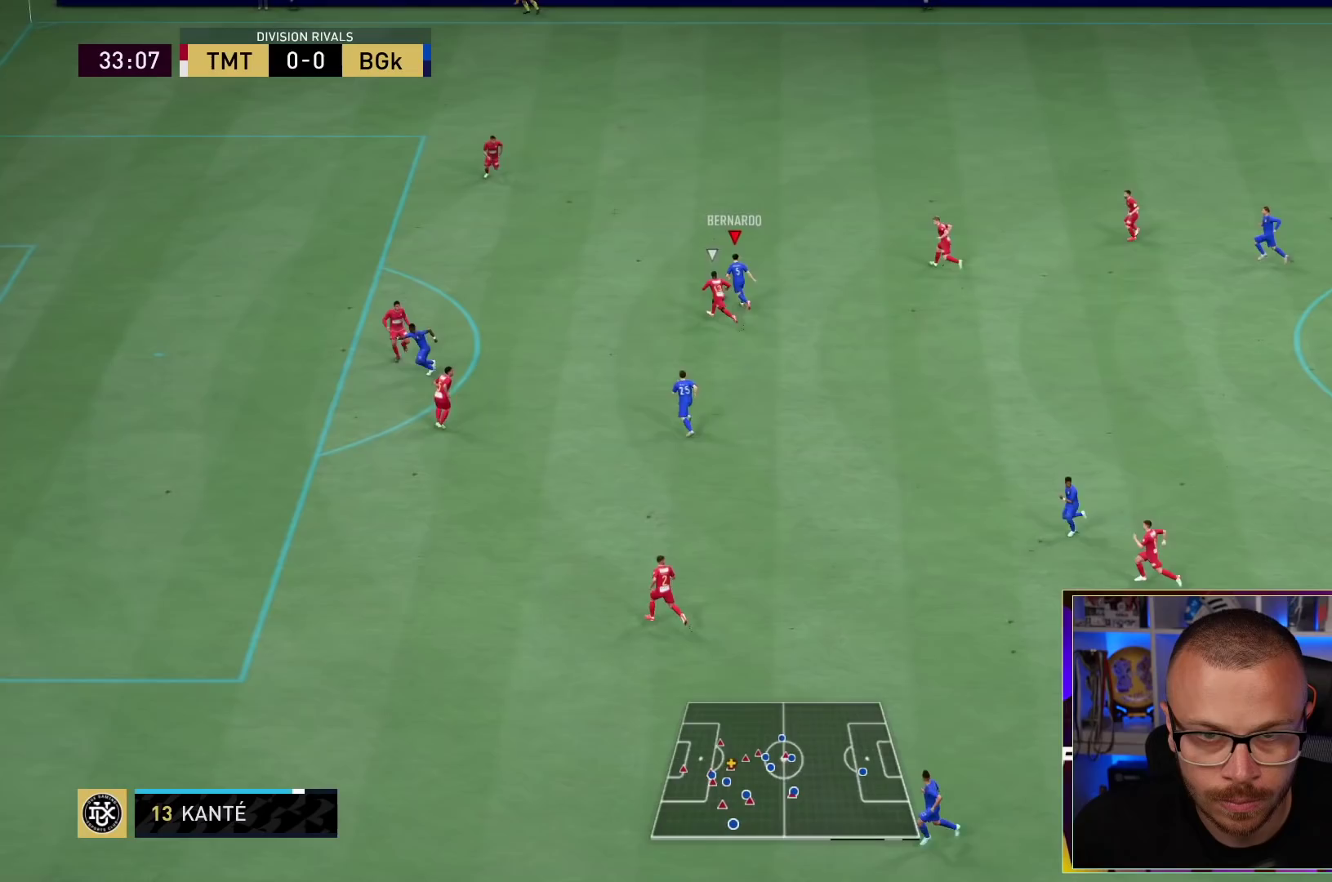
Gameplay with a controller (PlayStation layout); each line is a JSON object with the inputs held at the frame after it. "events" lists button and stick changes between this image and that frame as [ms after this image, input, new state], when the widget could be followed in between. Not read: L3 R3 left_stick.
{"buttons": [], "right_stick": "up-right", "events": [[333, "R1", "up"], [400, "right_stick", "up-right"]]}
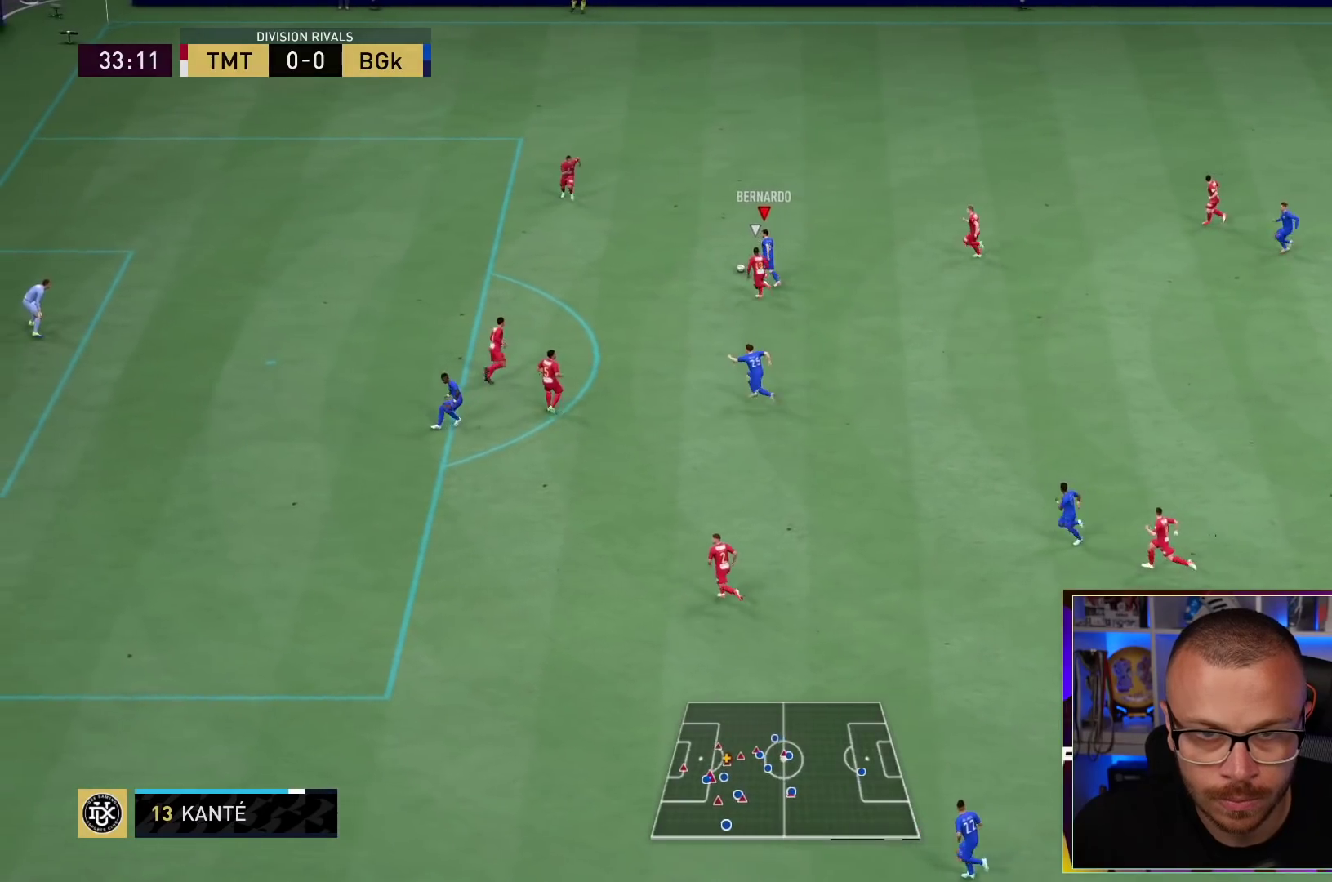
{"buttons": ["L1"], "right_stick": "center", "events": [[367, "right_stick", "center"], [450, "L1", "down"]]}
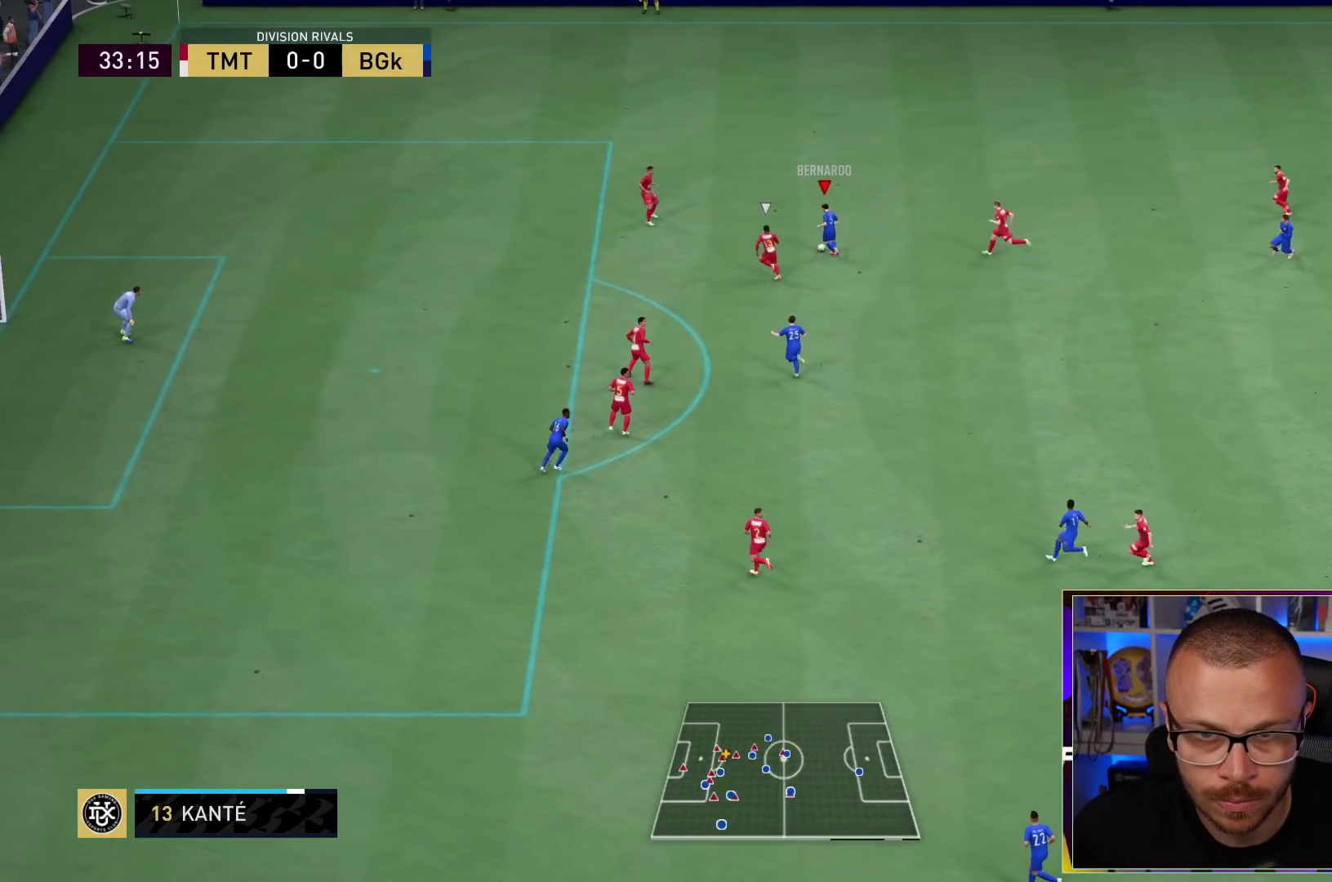
{"buttons": [], "right_stick": "center", "events": [[50, "L1", "up"]]}
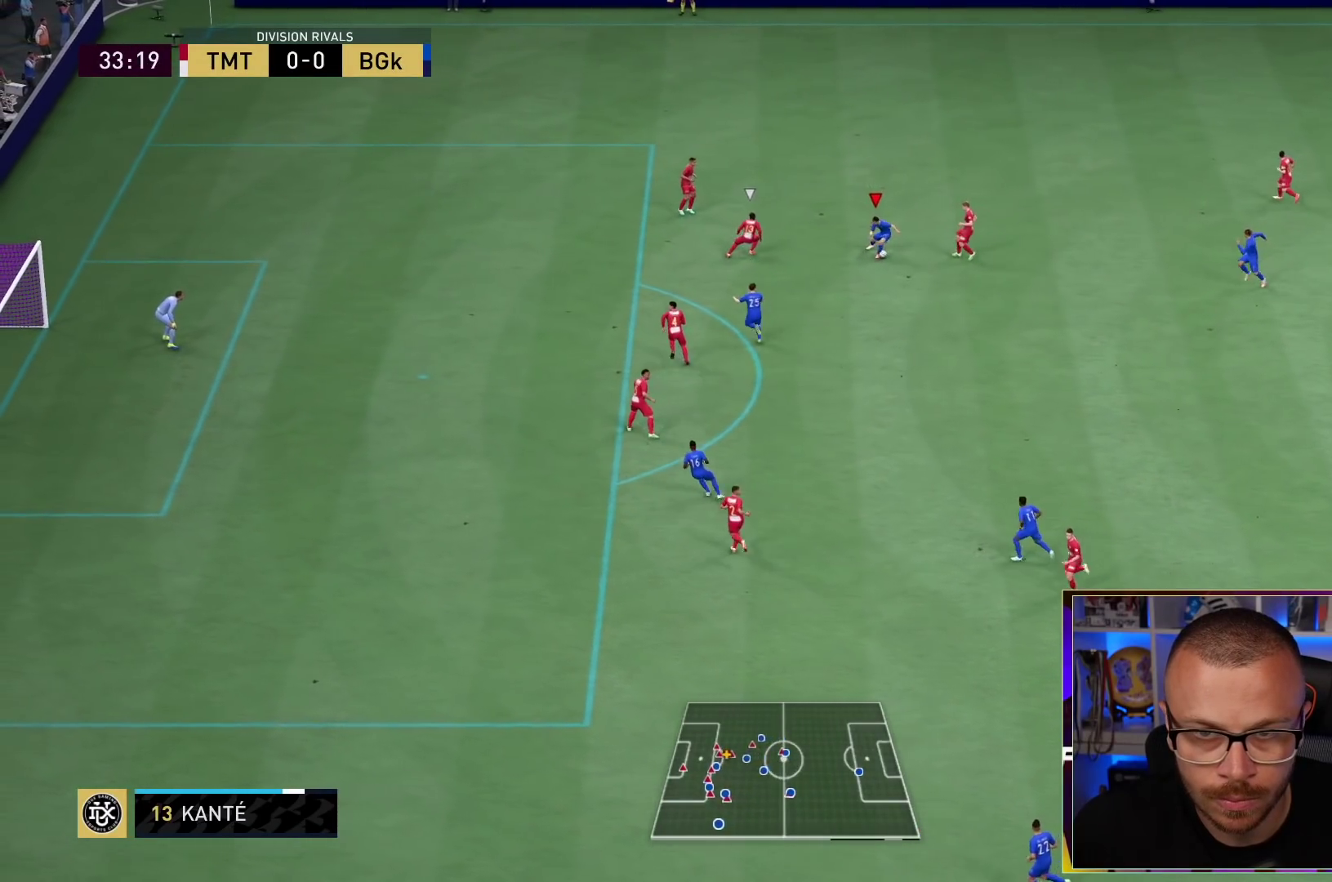
{"buttons": ["TRIANGLE"], "right_stick": "center", "events": [[417, "TRIANGLE", "down"]]}
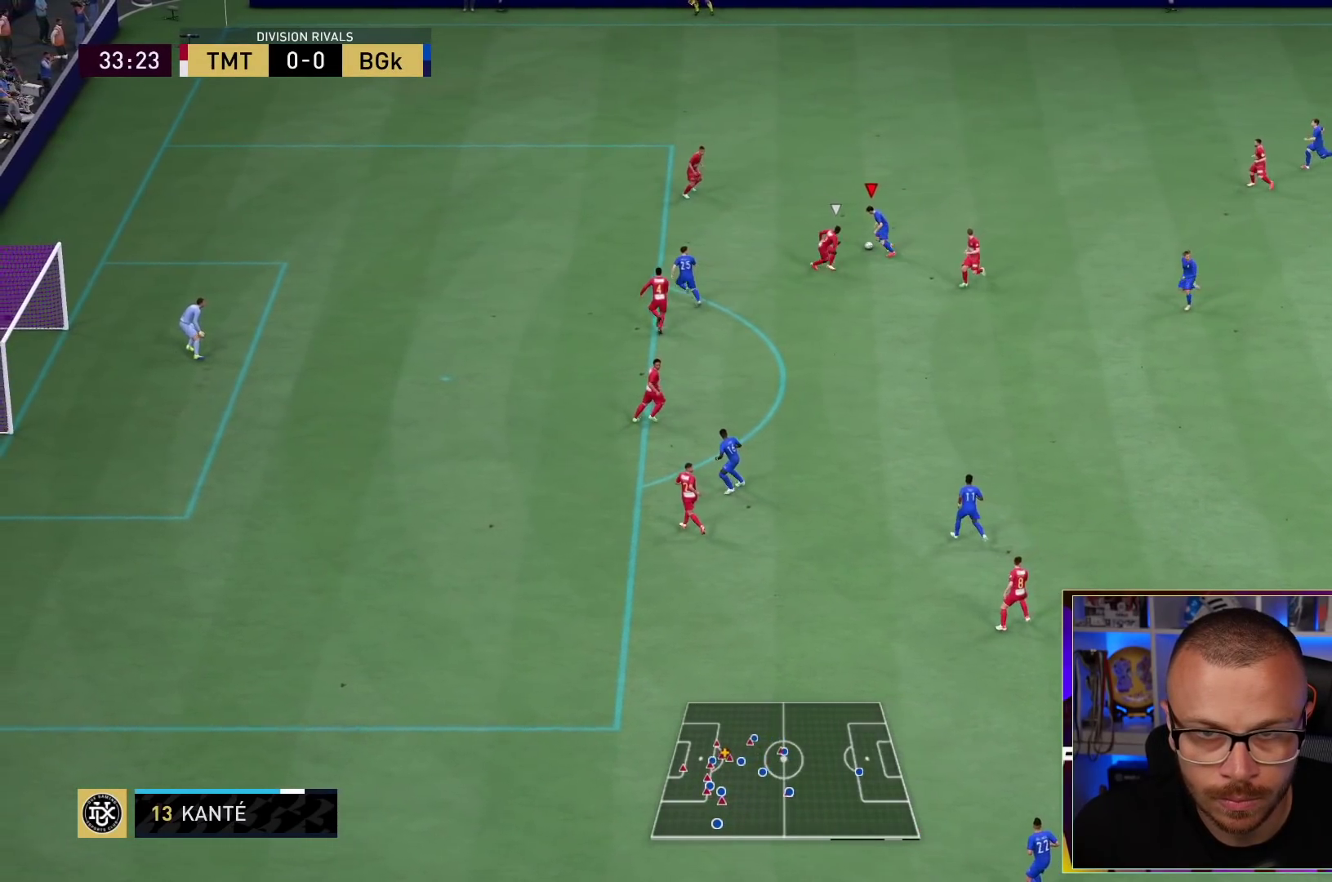
{"buttons": ["R1"], "right_stick": "center", "events": [[150, "TRIANGLE", "up"], [200, "R1", "down"]]}
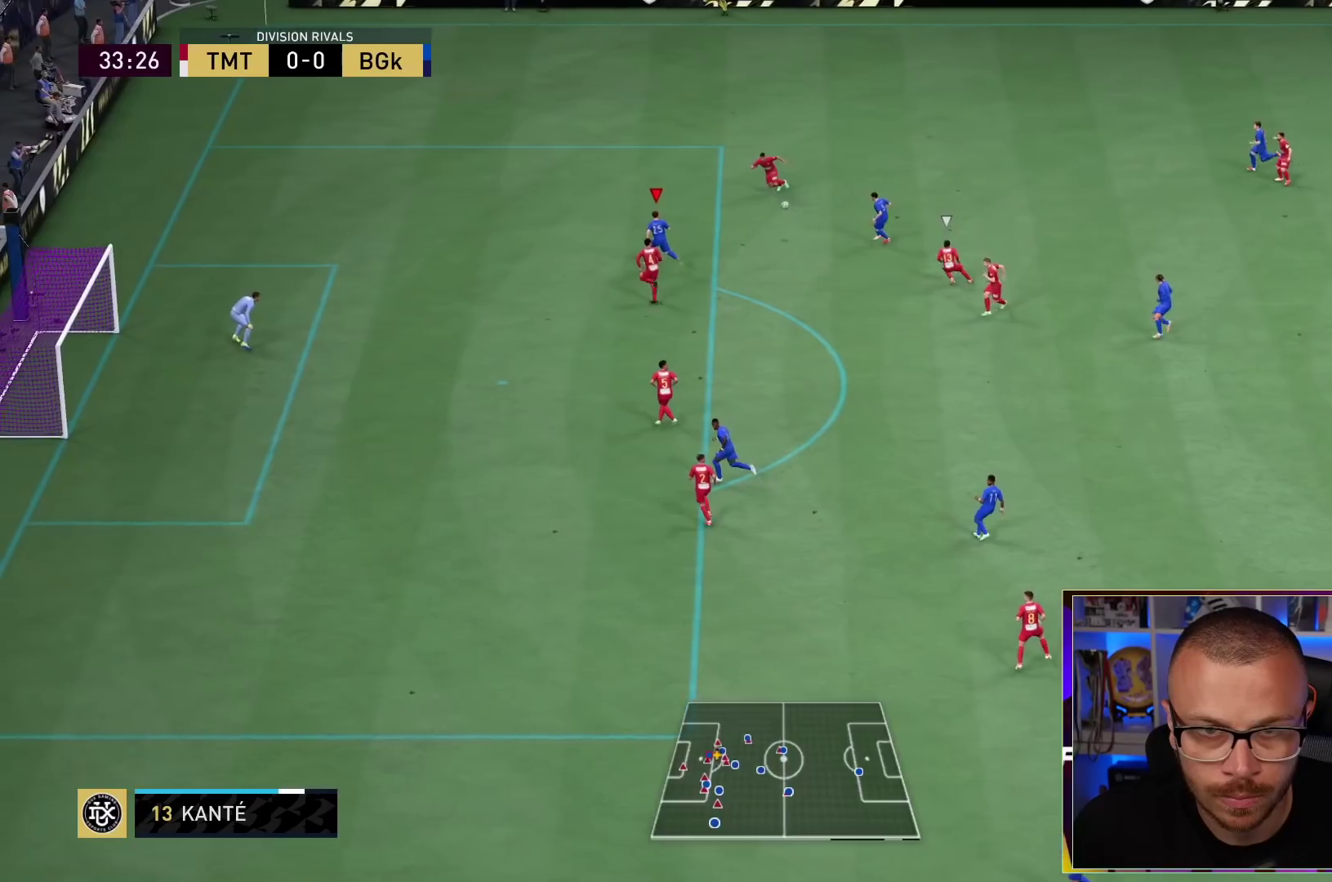
{"buttons": ["L1", "R2"], "right_stick": "center", "events": [[150, "R1", "up"], [267, "R2", "down"], [317, "L1", "down"]]}
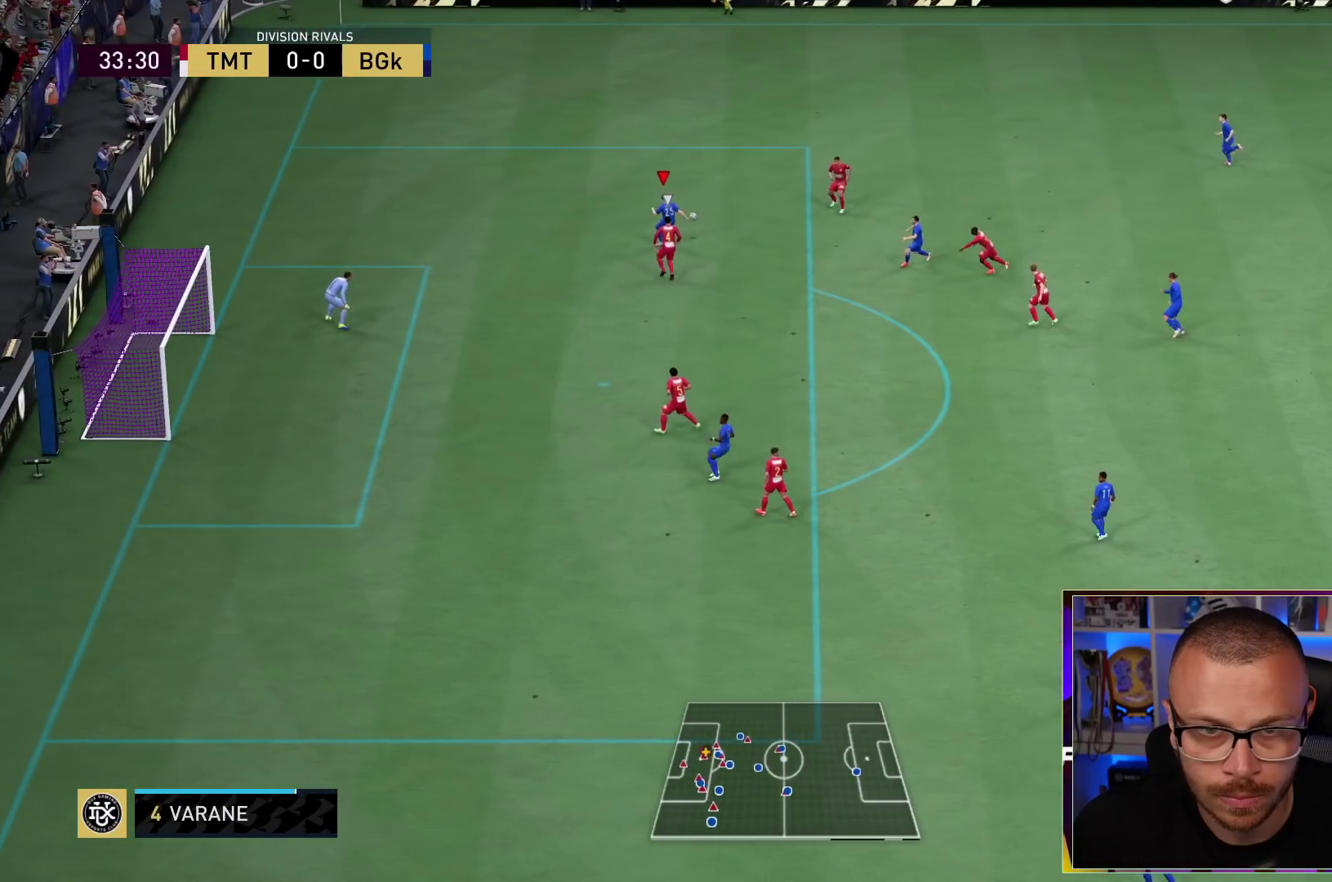
{"buttons": ["R2"], "right_stick": "center", "events": [[250, "L1", "up"], [283, "CROSS", "down"], [383, "CROSS", "up"]]}
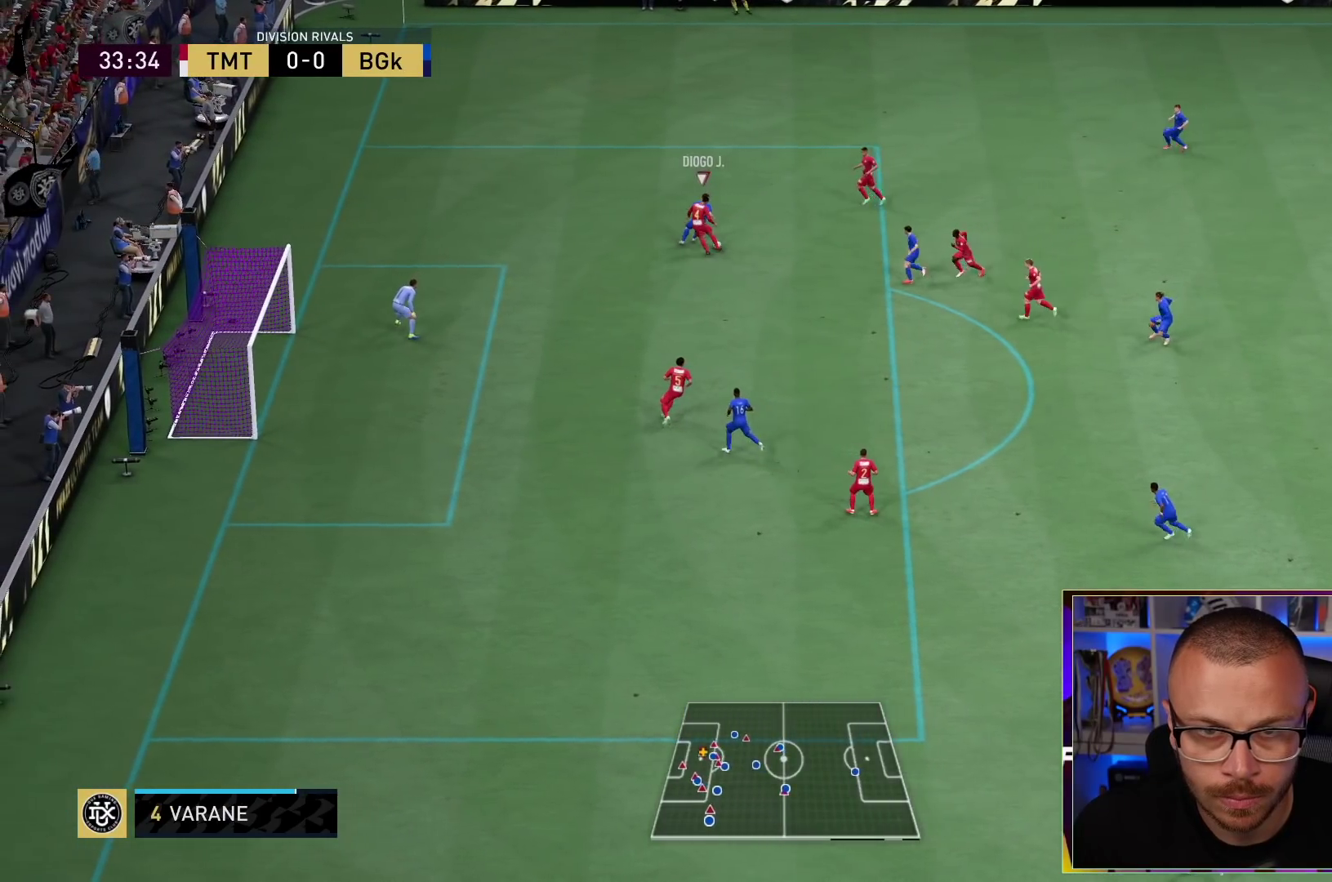
{"buttons": [], "right_stick": "center", "events": [[150, "R2", "up"]]}
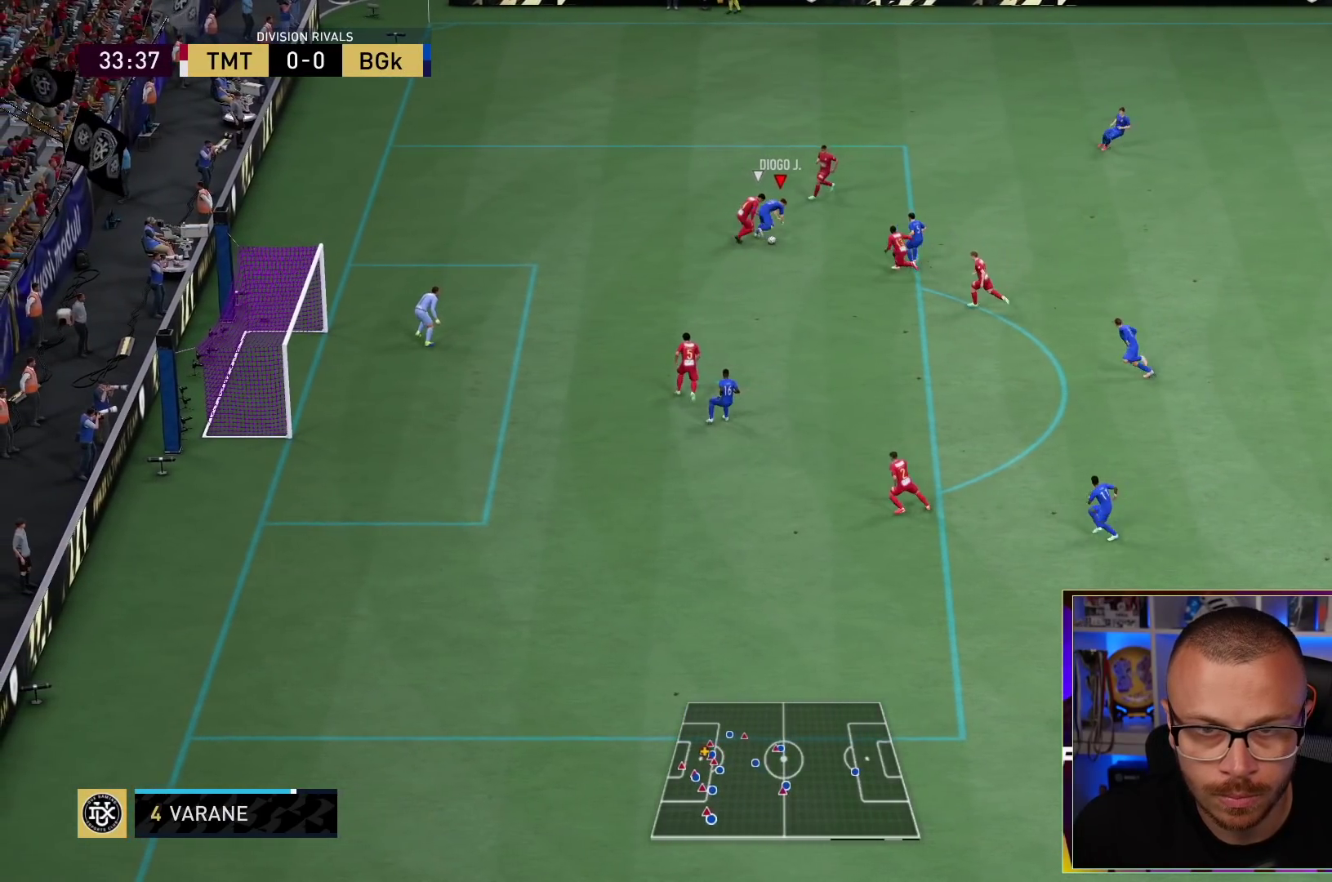
{"buttons": [], "right_stick": "center", "events": []}
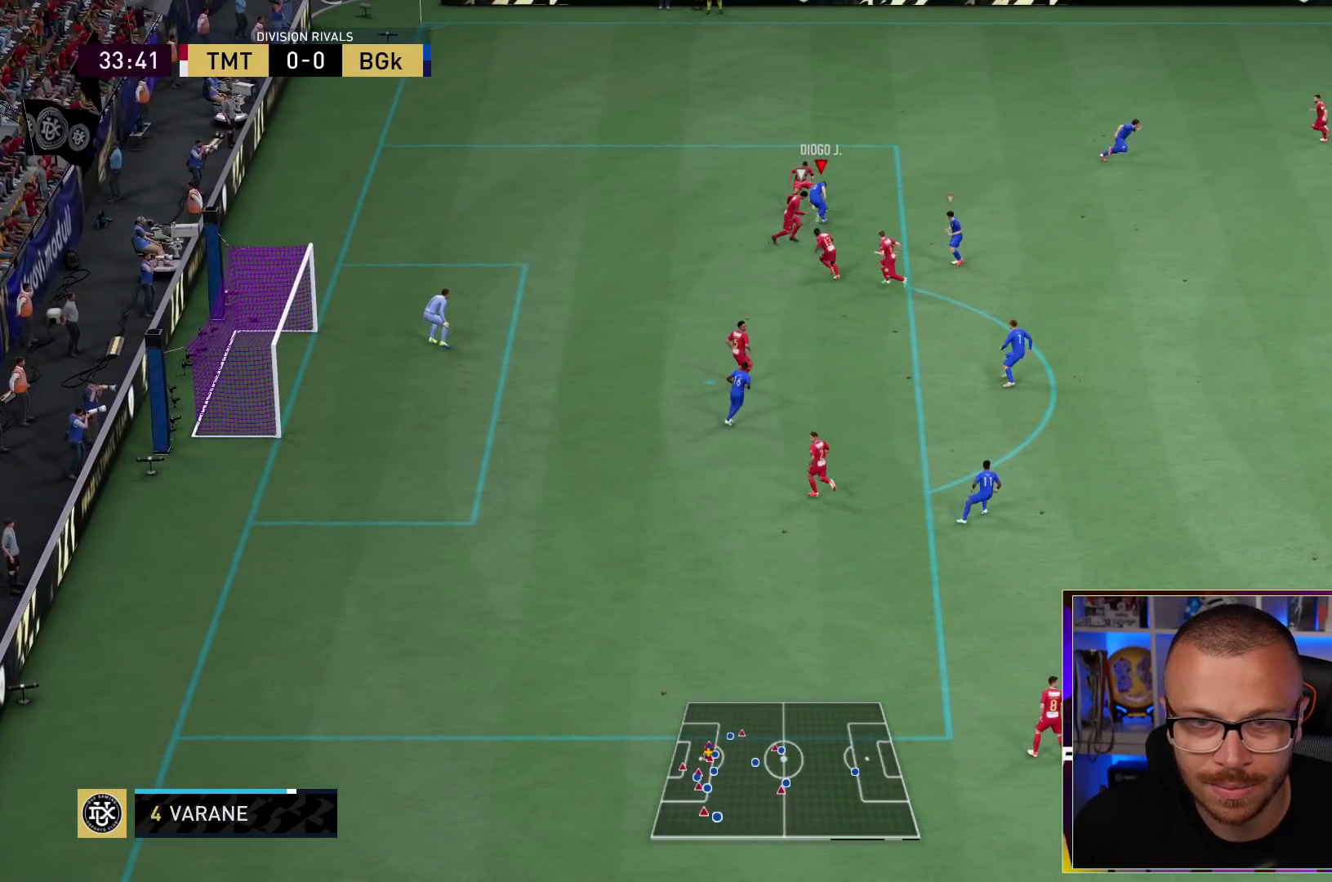
{"buttons": [], "right_stick": "center", "events": [[233, "CROSS", "down"], [333, "CROSS", "up"]]}
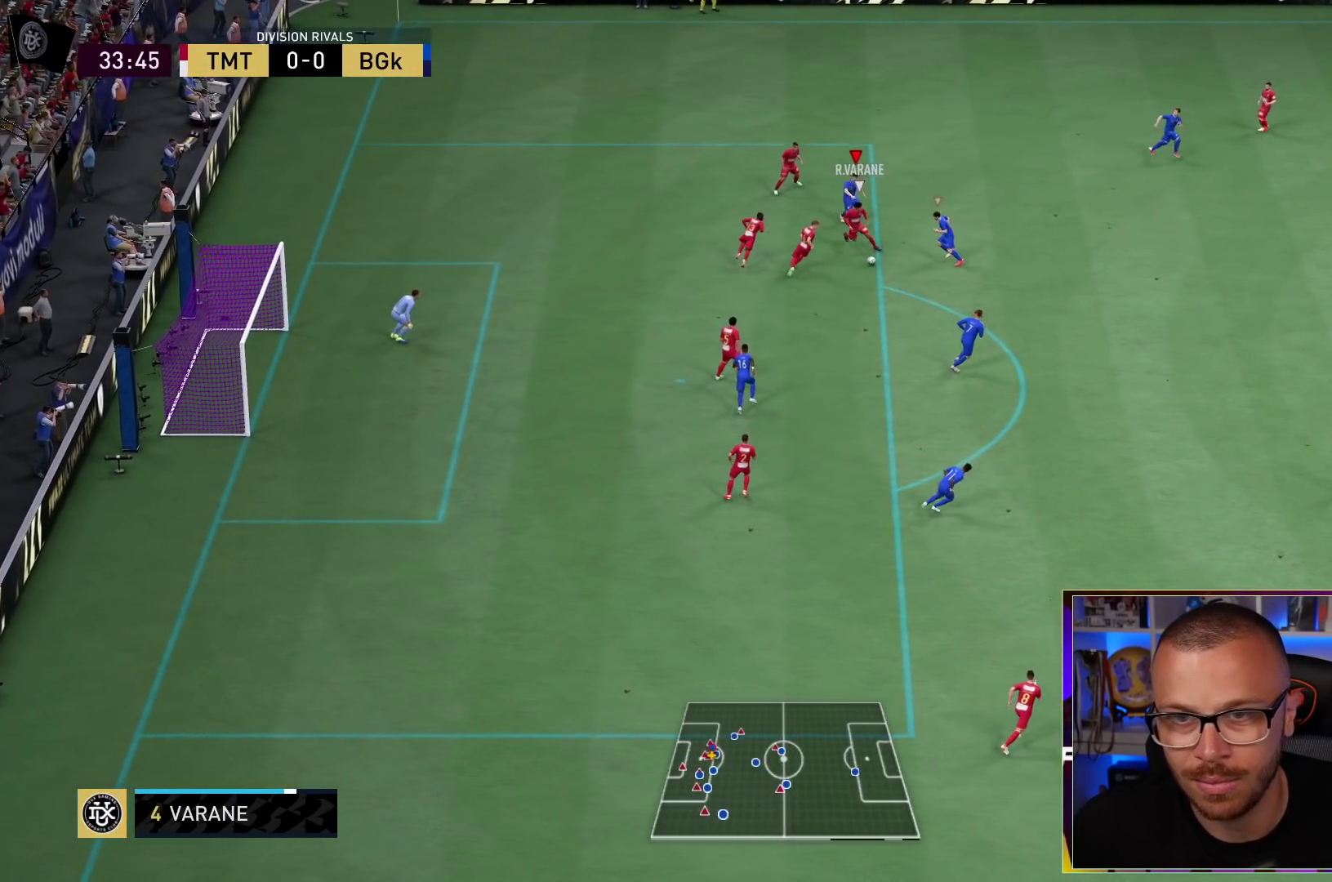
{"buttons": ["R1", "R2"], "right_stick": "center", "events": [[67, "L1", "down"], [133, "R2", "down"], [167, "R1", "down"], [267, "L1", "up"]]}
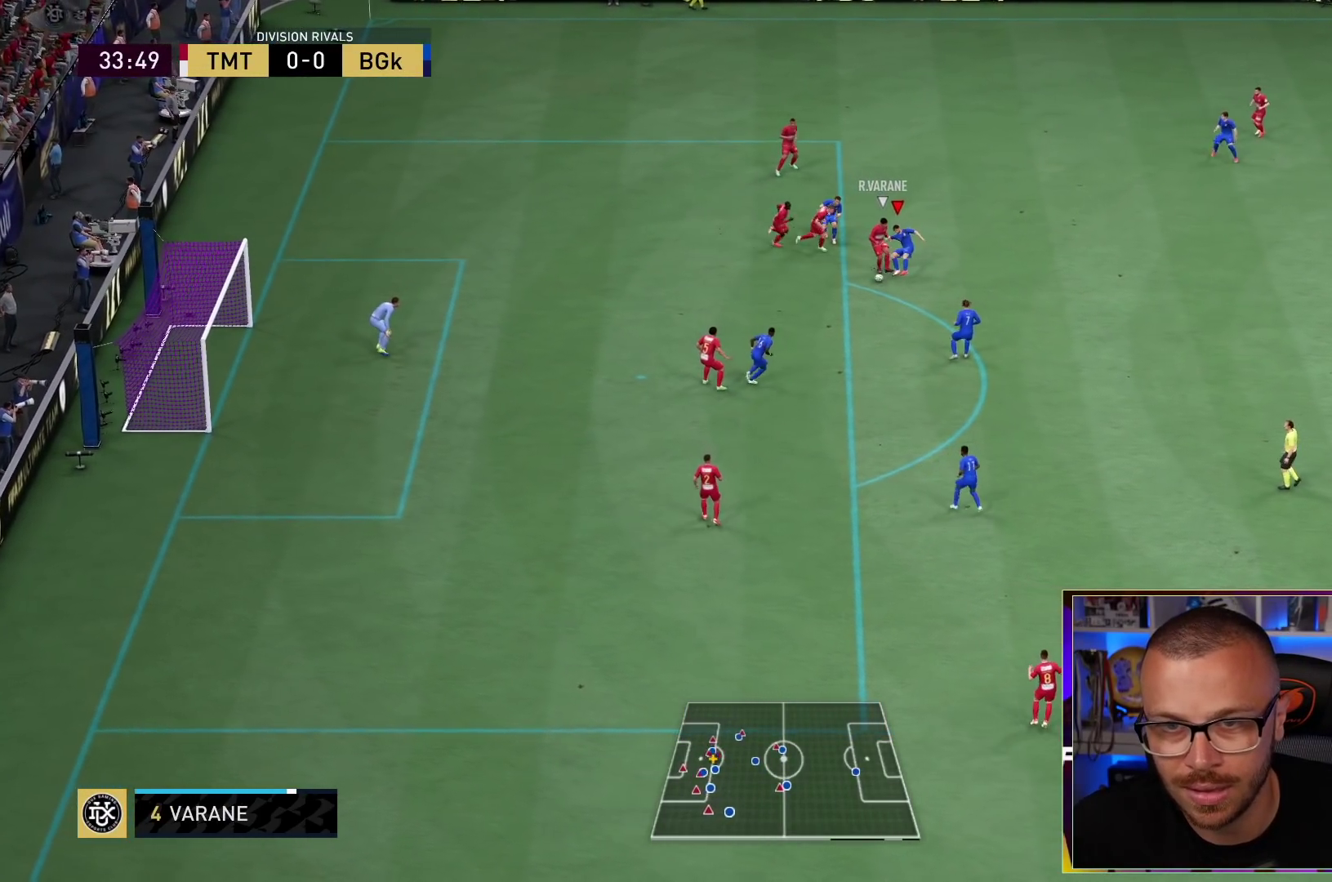
{"buttons": ["R1", "R2"], "right_stick": "center", "events": []}
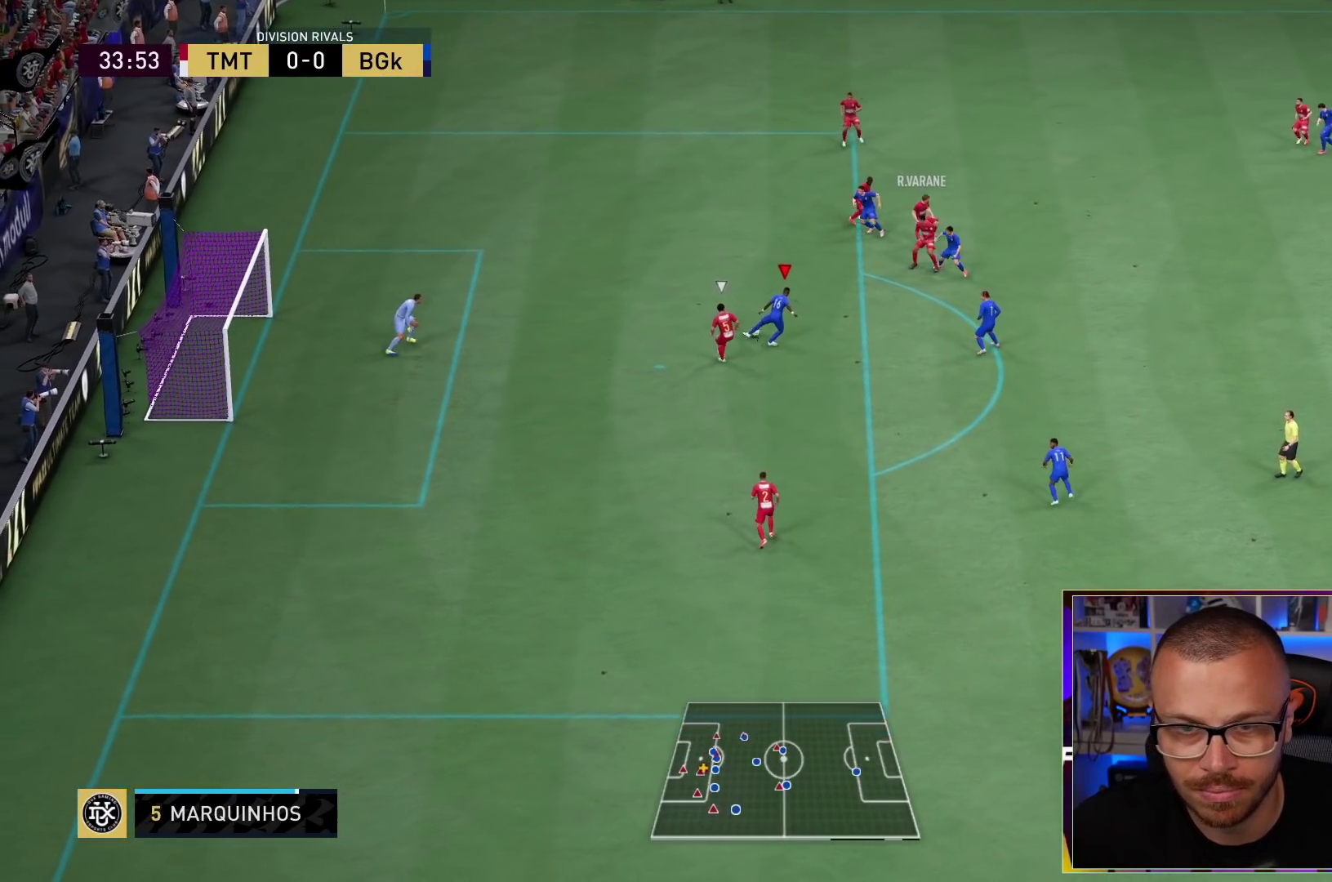
{"buttons": ["CROSS"], "right_stick": "center", "events": [[317, "R1", "up"], [417, "CROSS", "down"], [467, "R2", "up"]]}
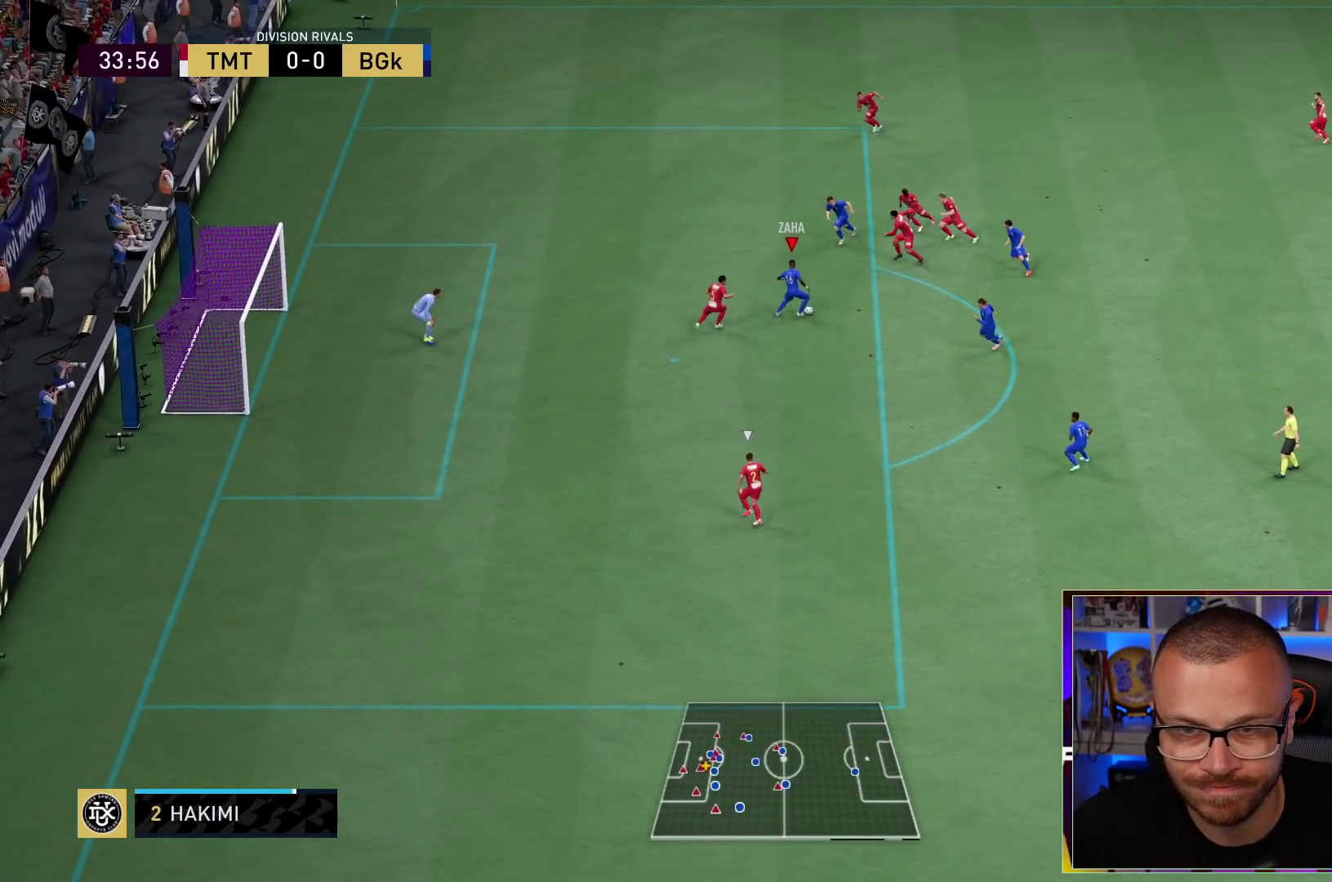
{"buttons": [], "right_stick": "center", "events": [[17, "CROSS", "up"]]}
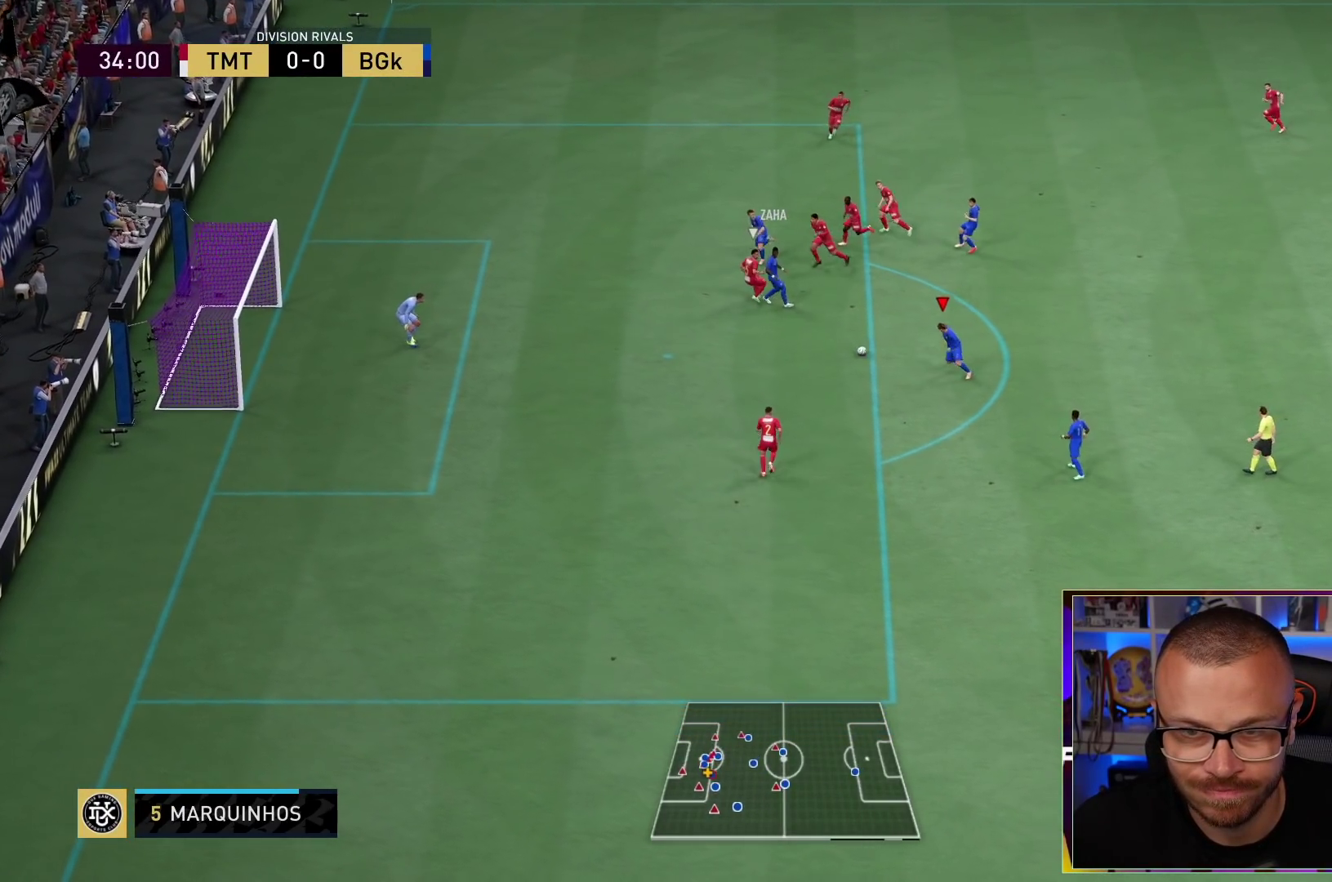
{"buttons": ["CIRCLE"], "right_stick": "center", "events": [[333, "CIRCLE", "down"]]}
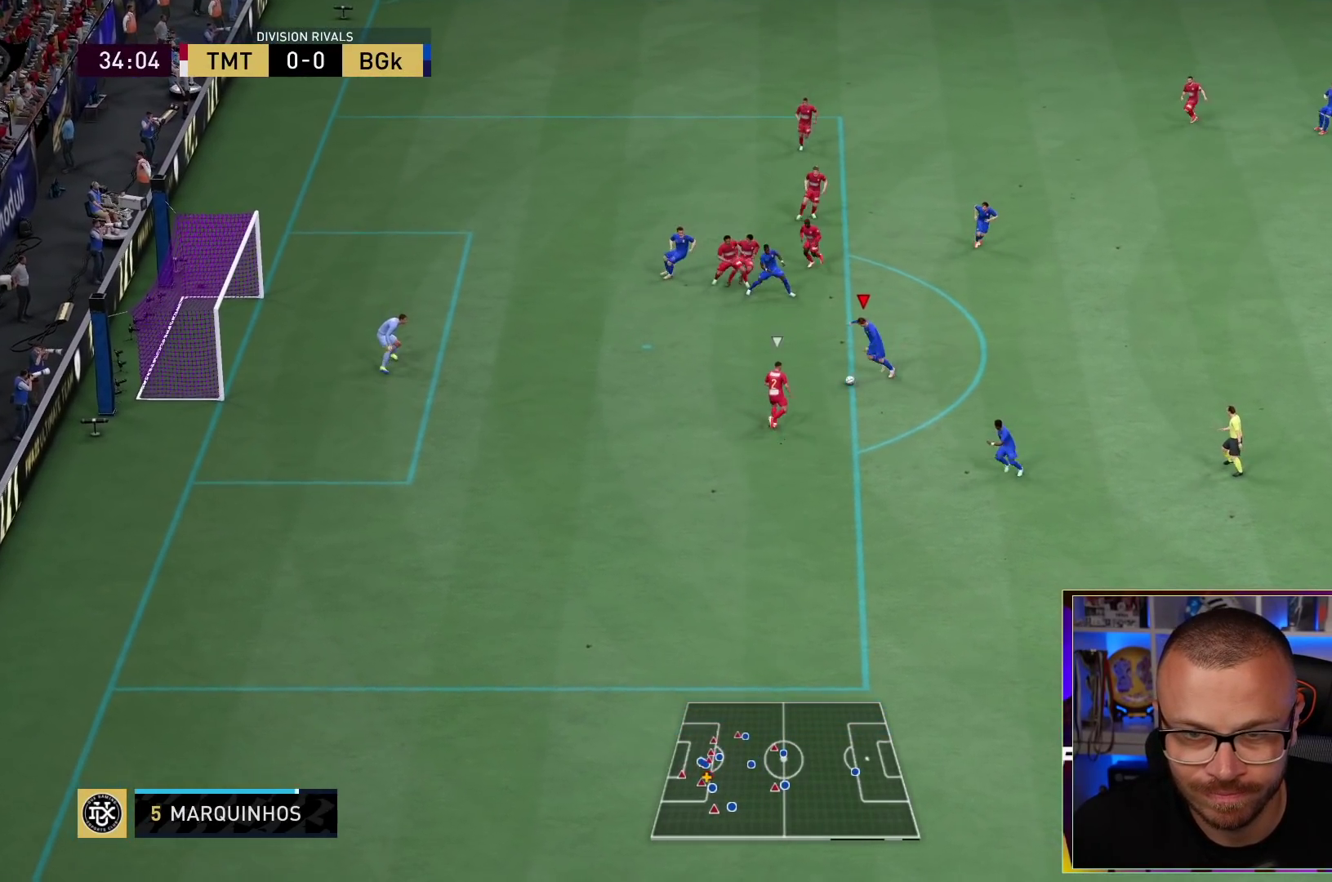
{"buttons": [], "right_stick": "center", "events": [[67, "CIRCLE", "up"]]}
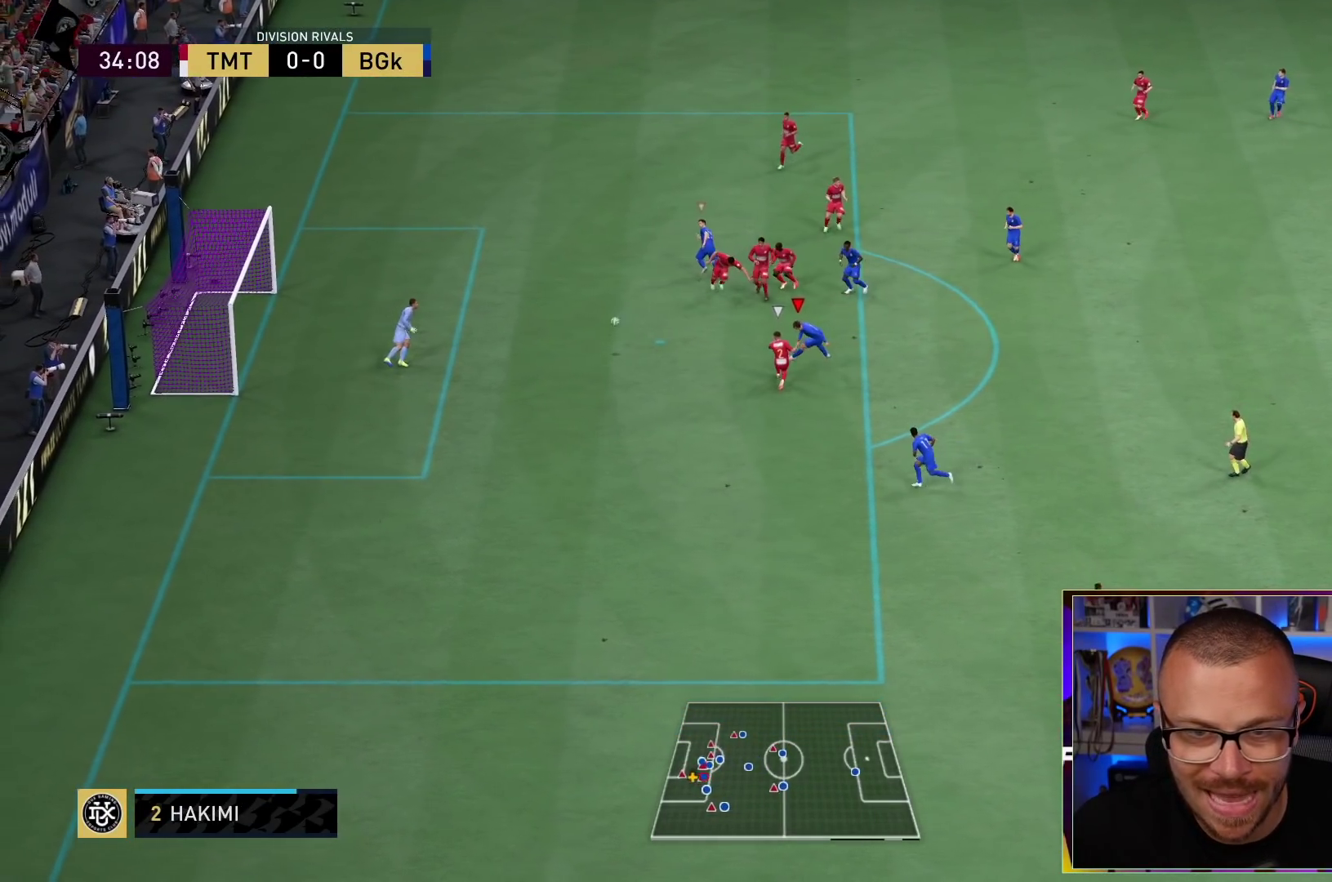
{"buttons": [], "right_stick": "center", "events": []}
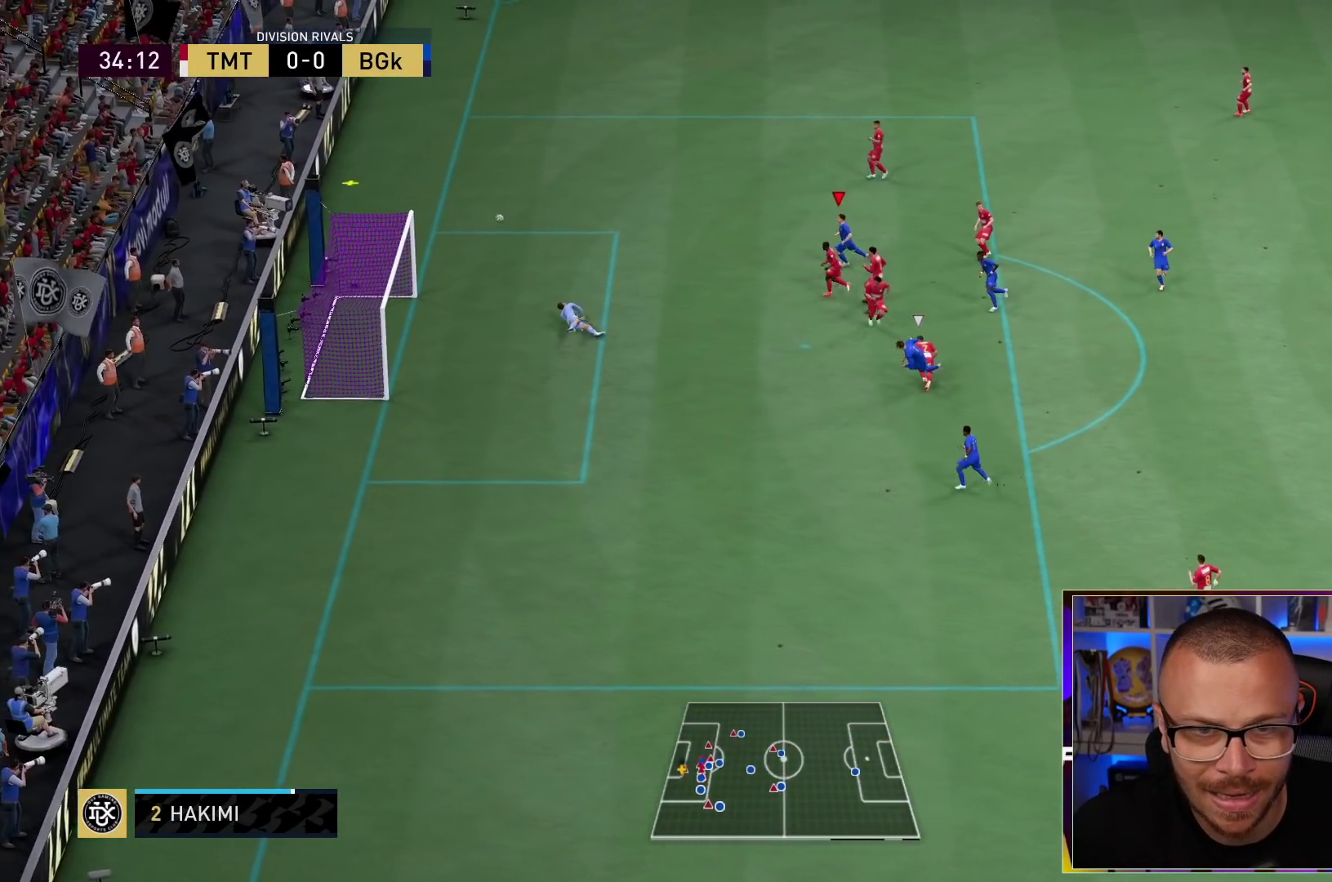
{"buttons": [], "right_stick": "center", "events": []}
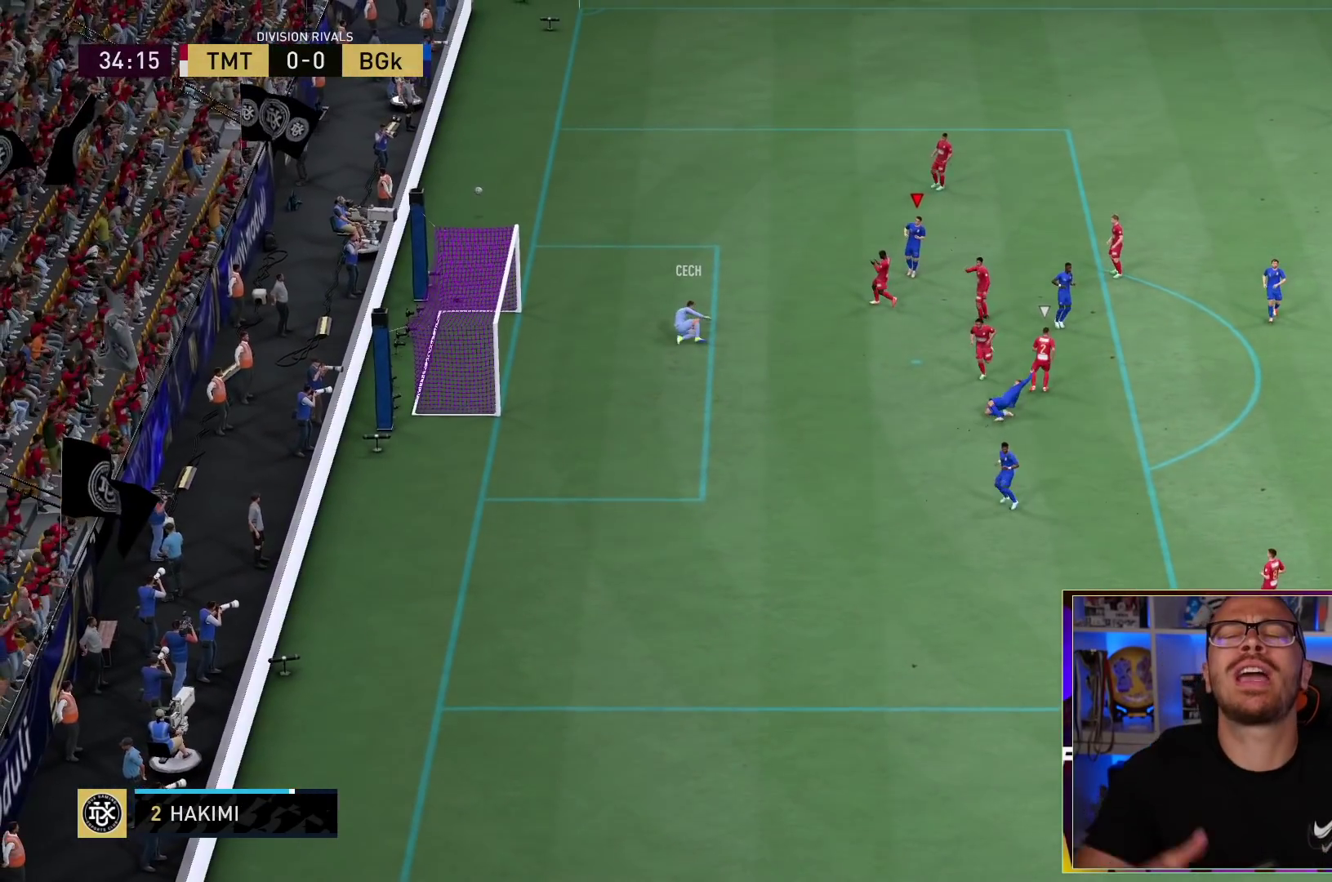
{"buttons": [], "right_stick": "center", "events": []}
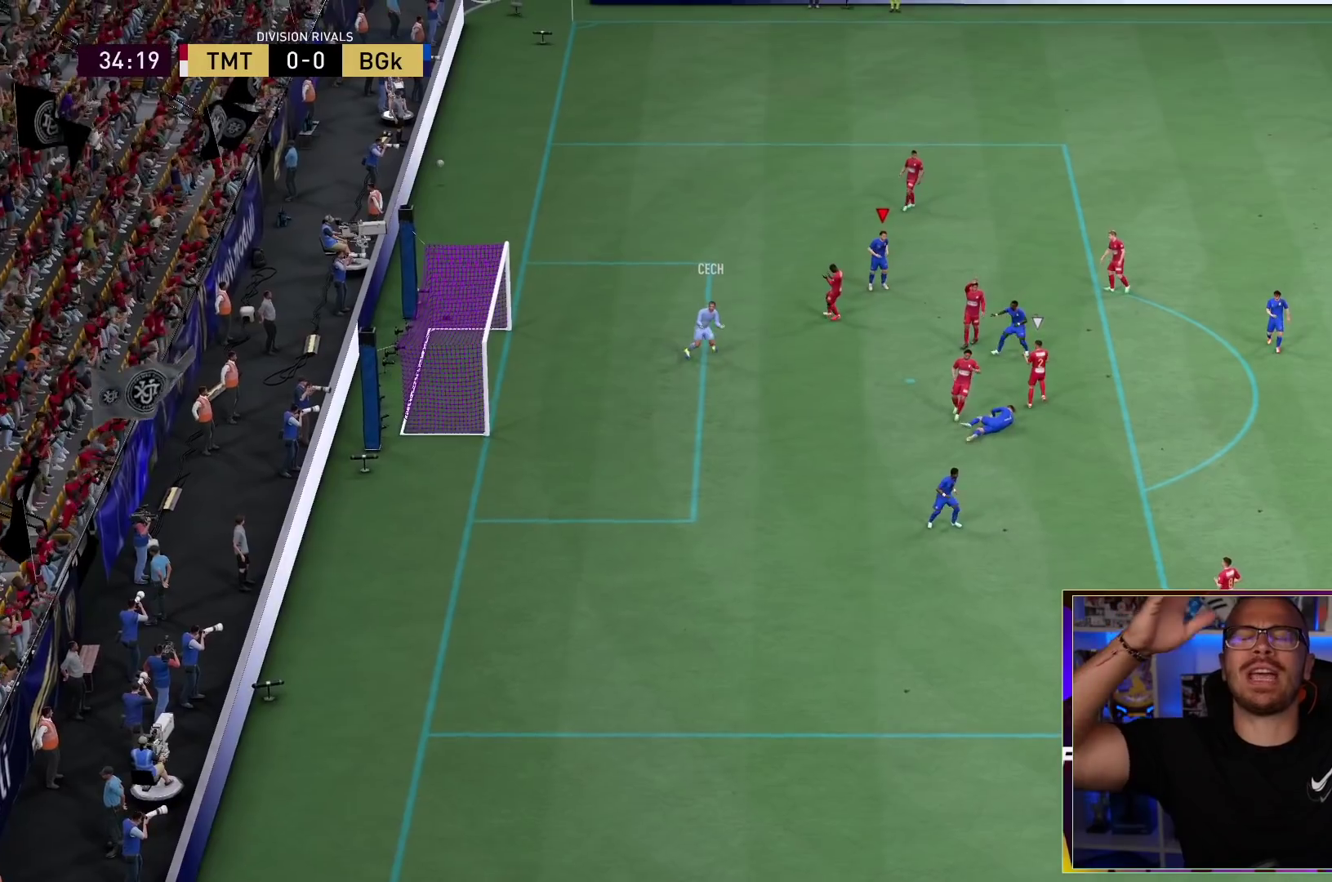
{"buttons": [], "right_stick": "center", "events": []}
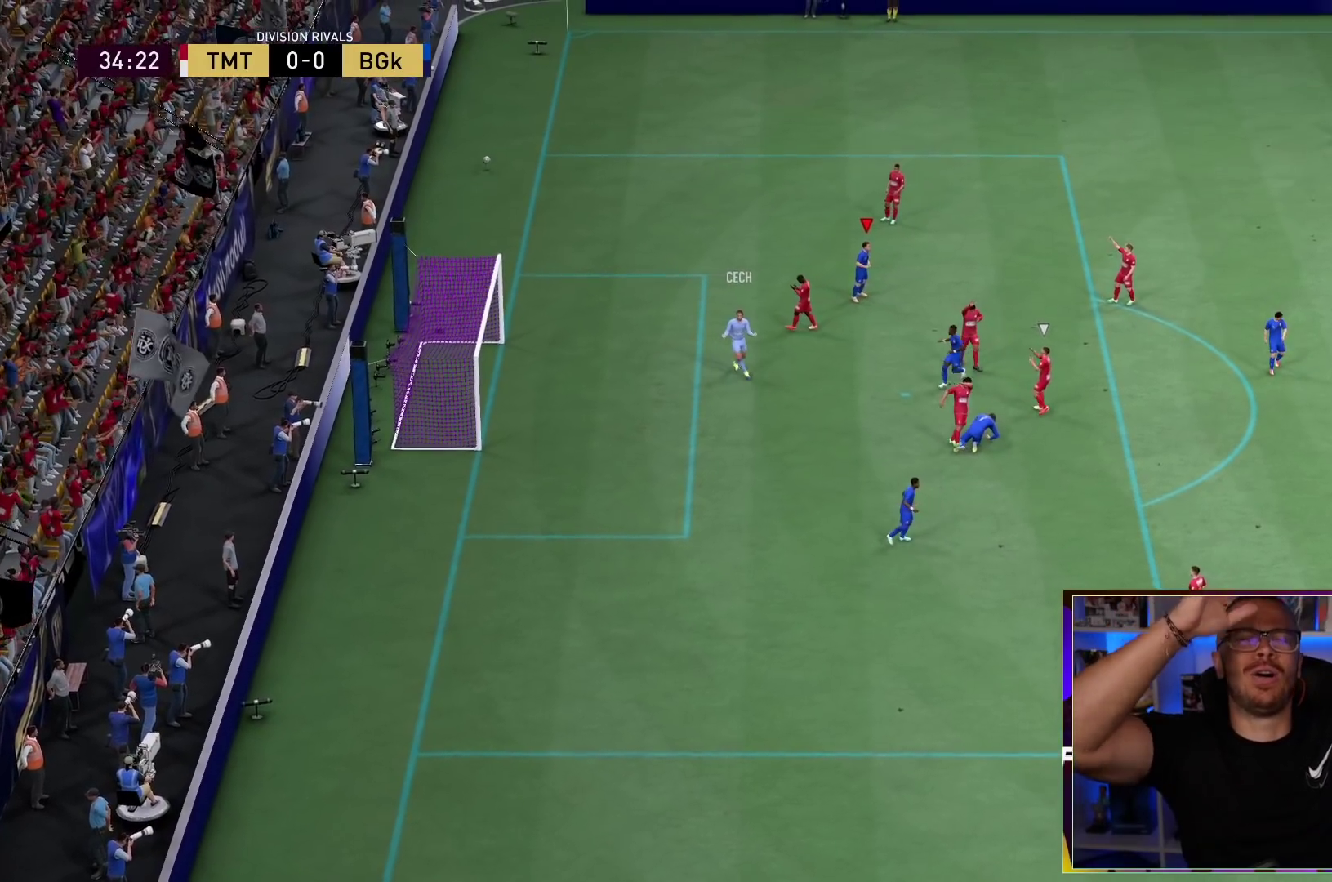
{"buttons": [], "right_stick": "center", "events": []}
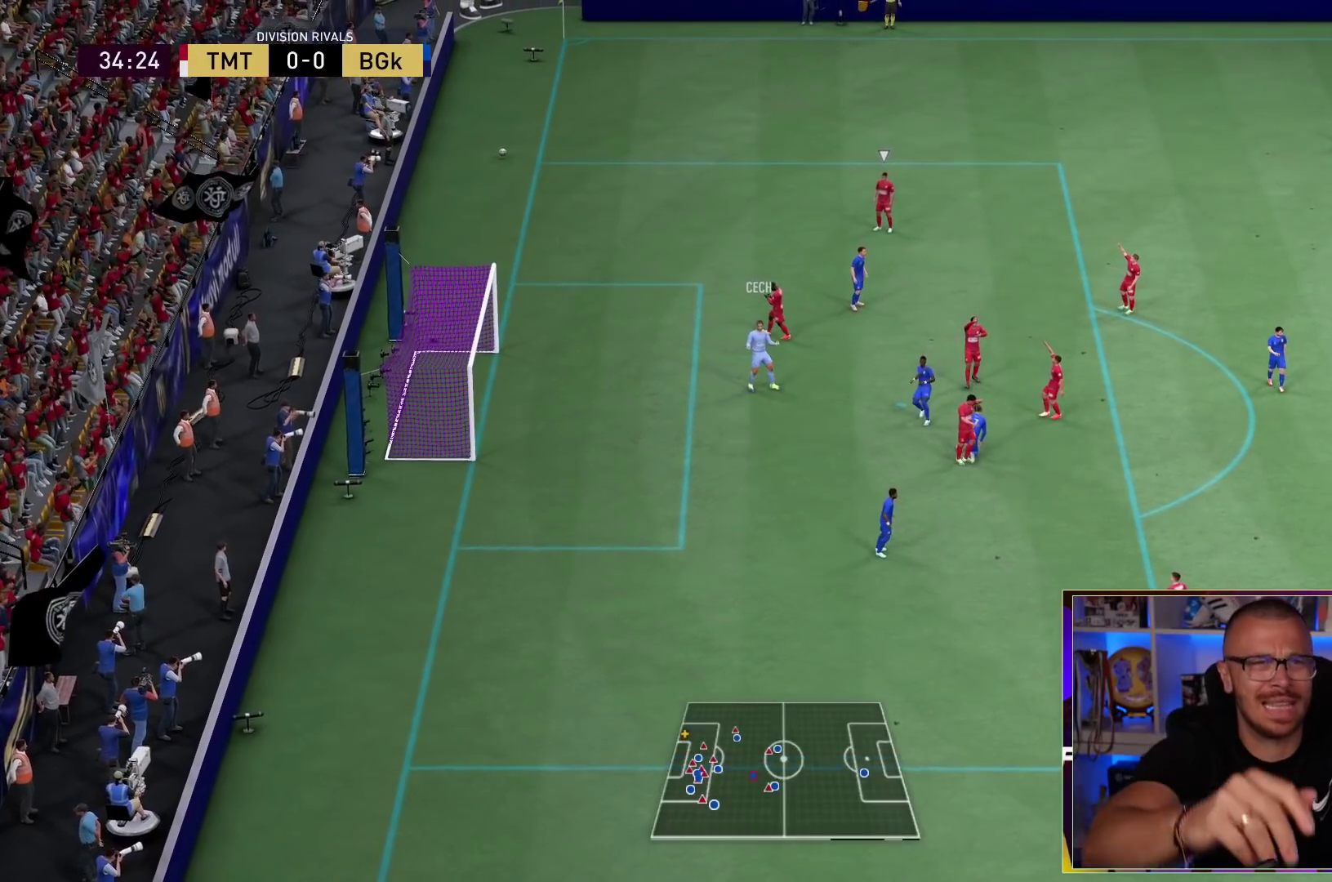
{"buttons": [], "right_stick": "center", "events": []}
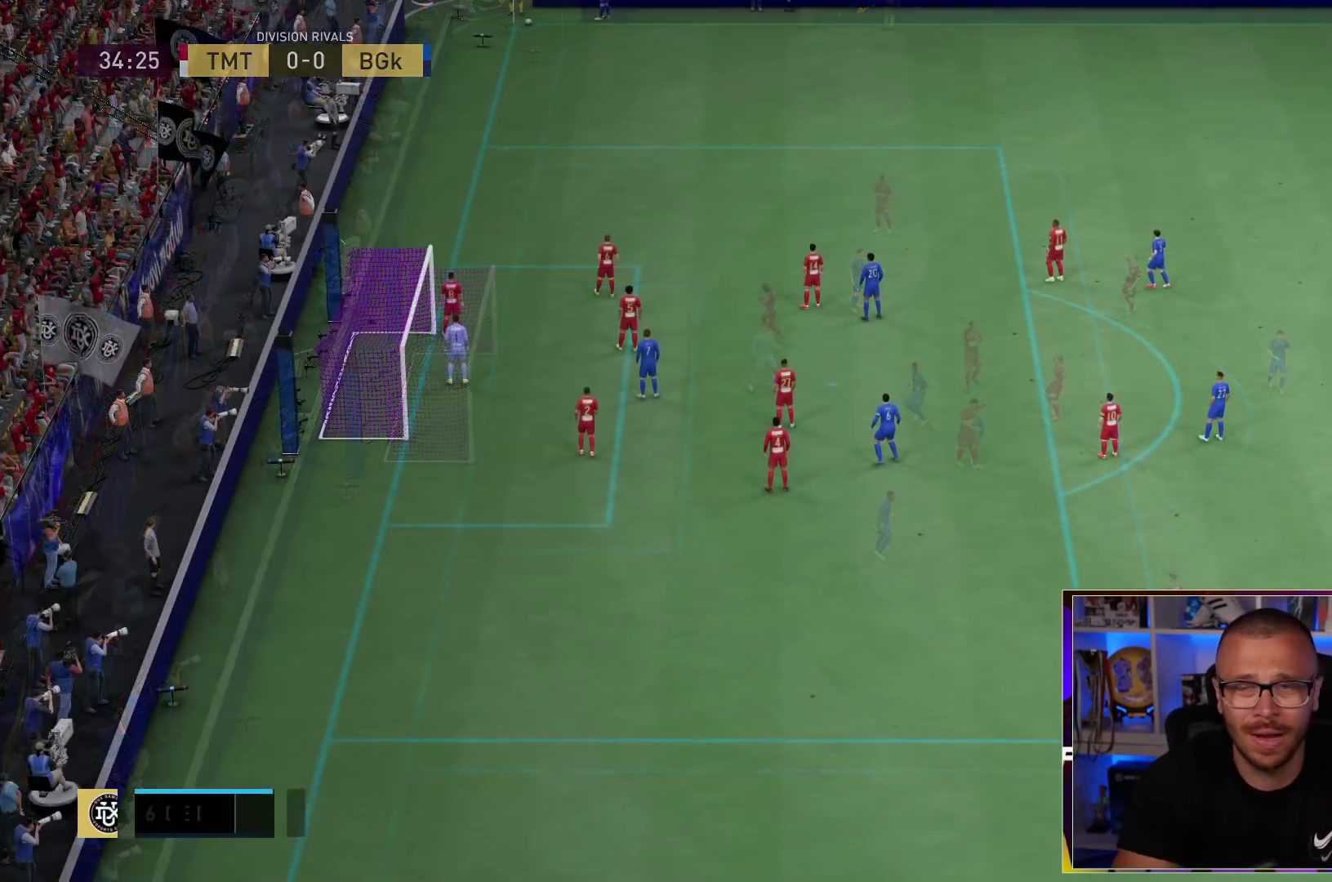
{"buttons": [], "right_stick": "center", "events": [[33, "L2", "down"], [250, "L2", "up"], [317, "L2", "down"], [467, "L2", "up"]]}
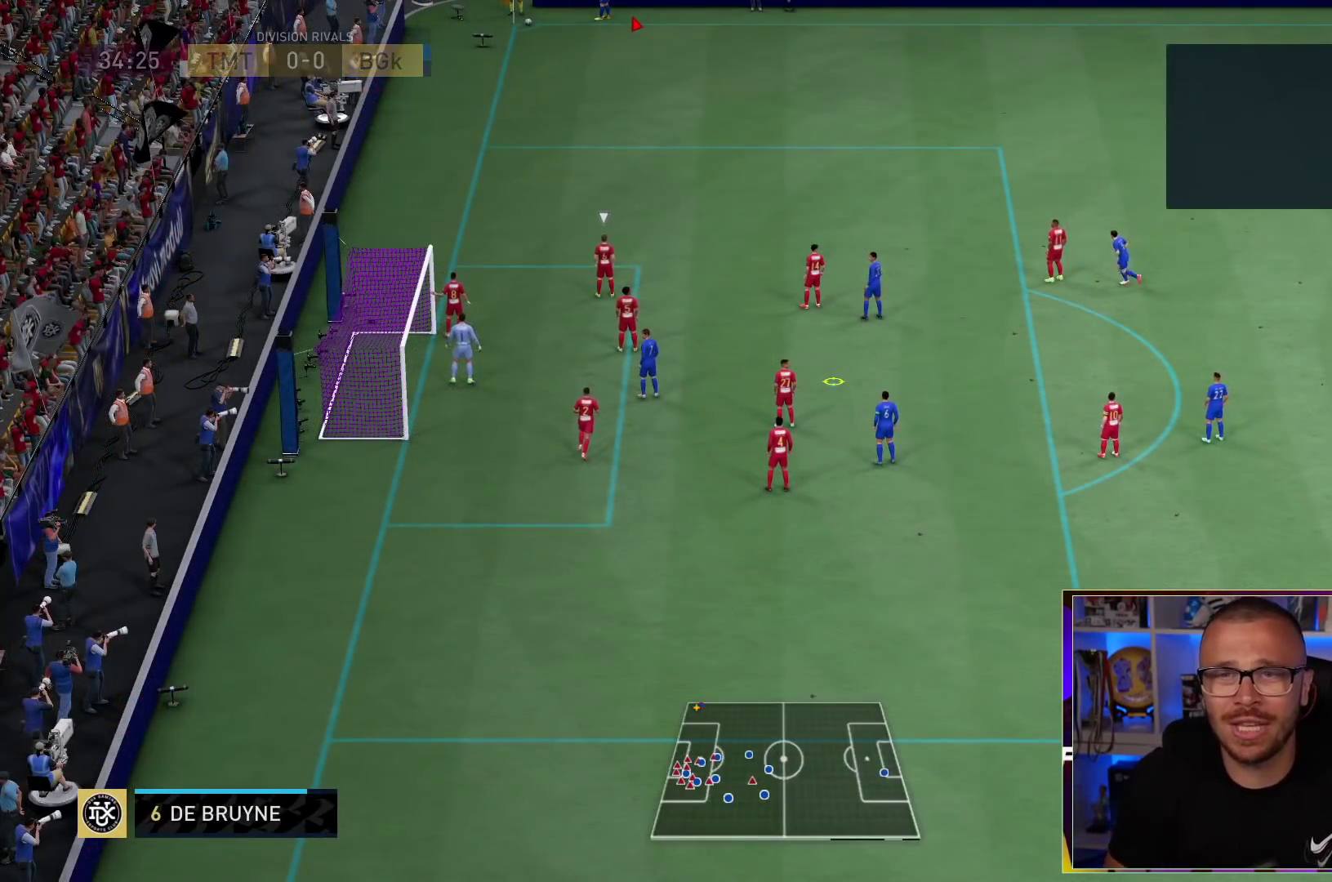
{"buttons": [], "right_stick": "center", "events": []}
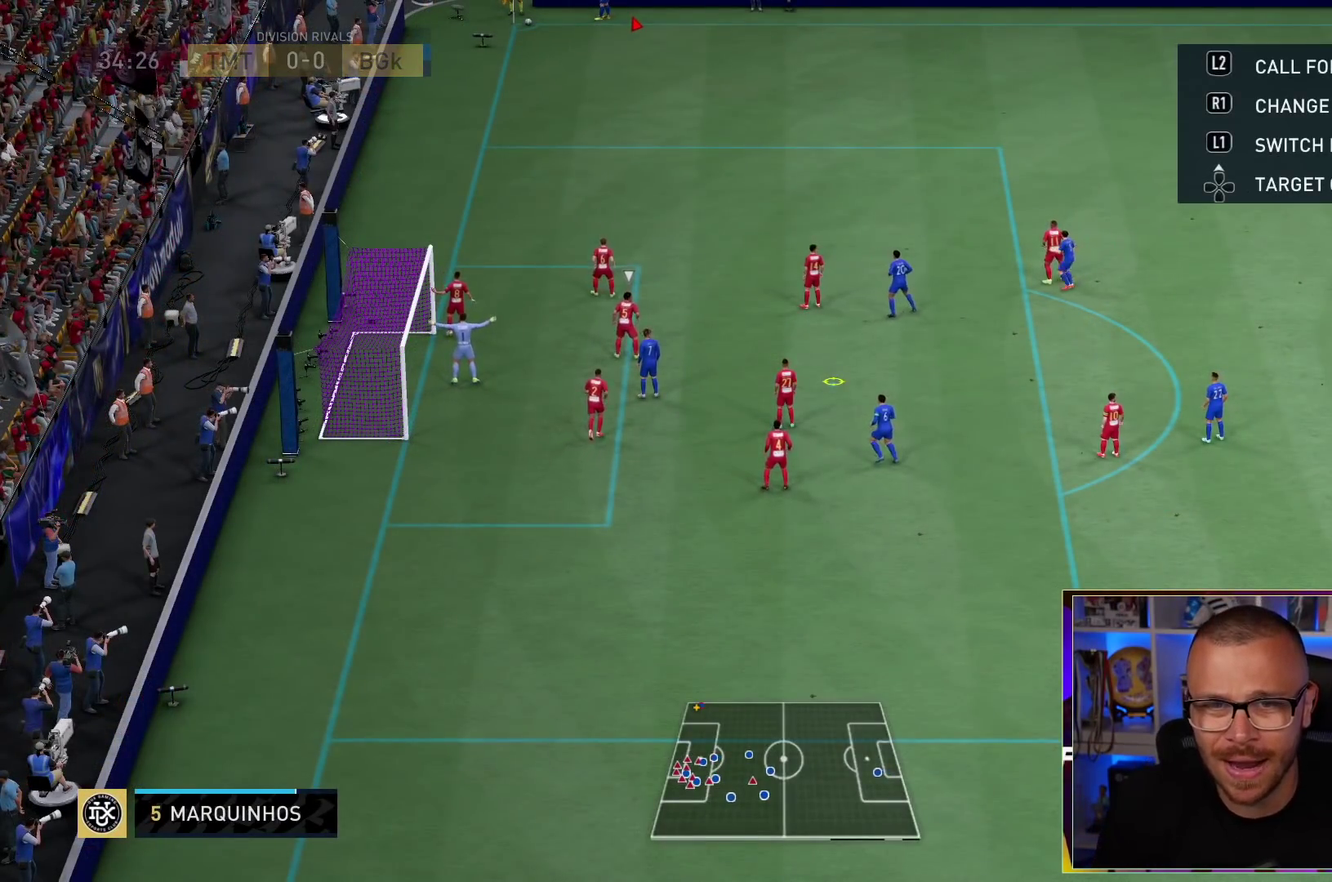
{"buttons": [], "right_stick": "center", "events": [[117, "L1", "down"], [283, "L1", "up"]]}
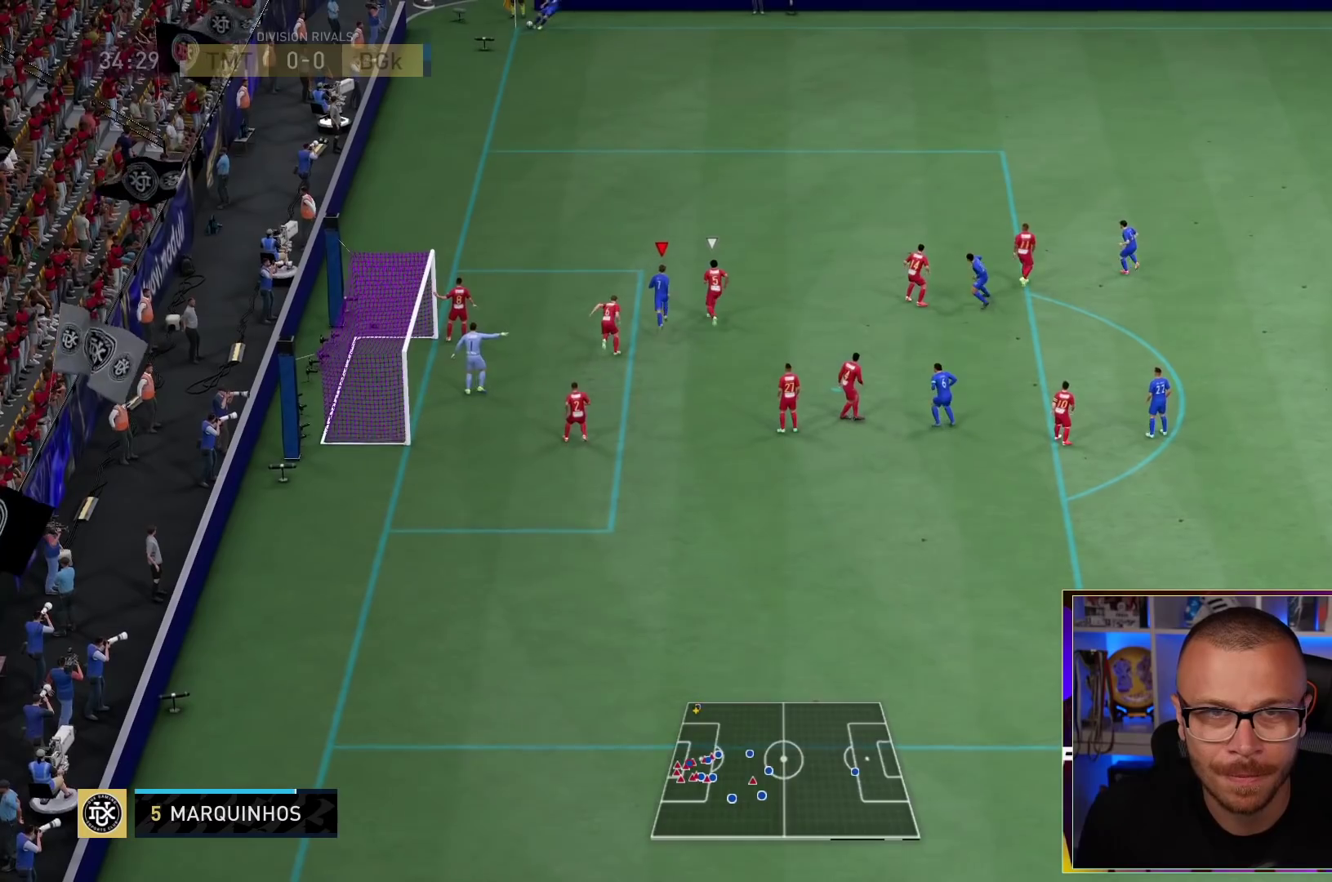
{"buttons": [], "right_stick": "center", "events": []}
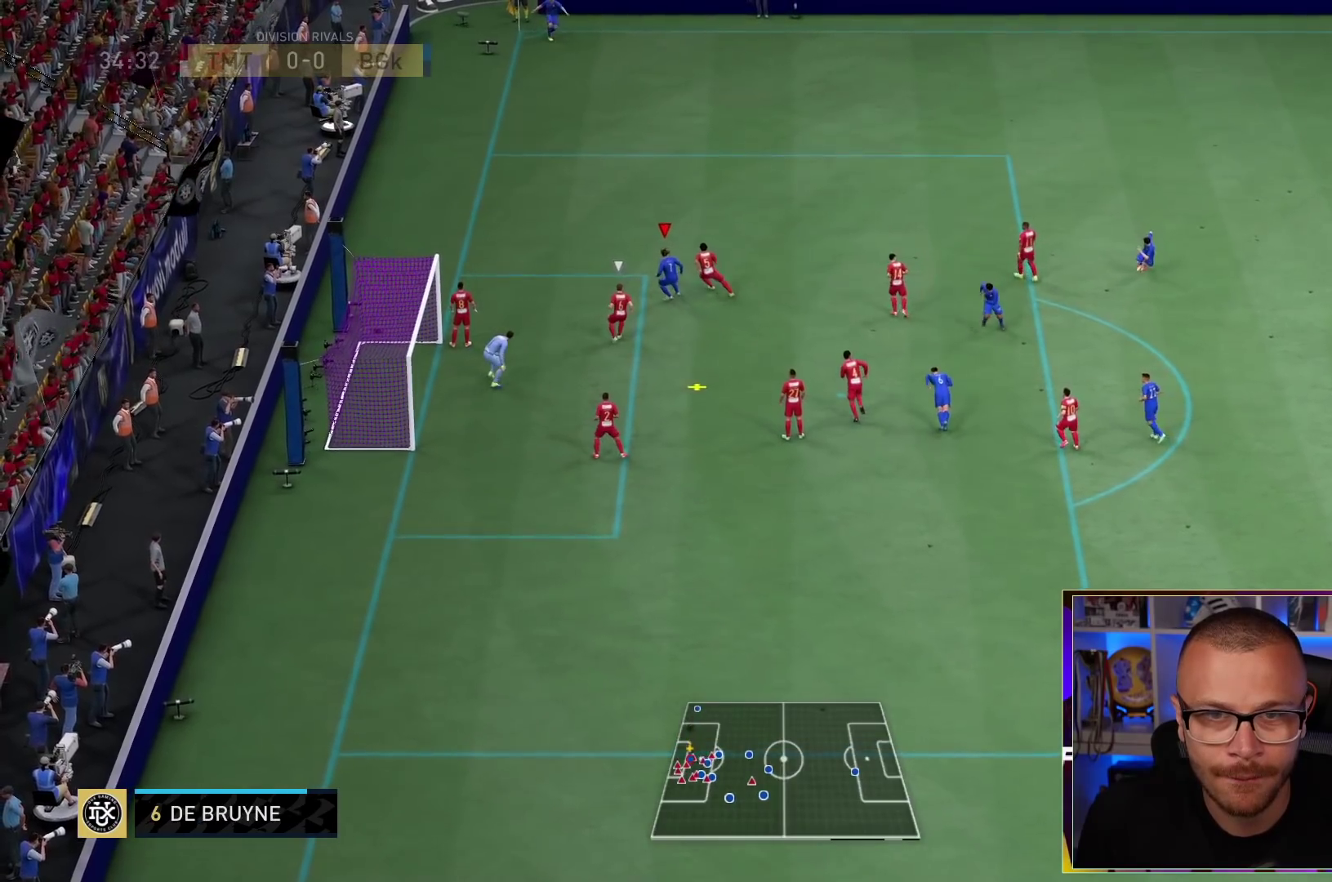
{"buttons": ["CIRCLE"], "right_stick": "center", "events": [[350, "CIRCLE", "down"]]}